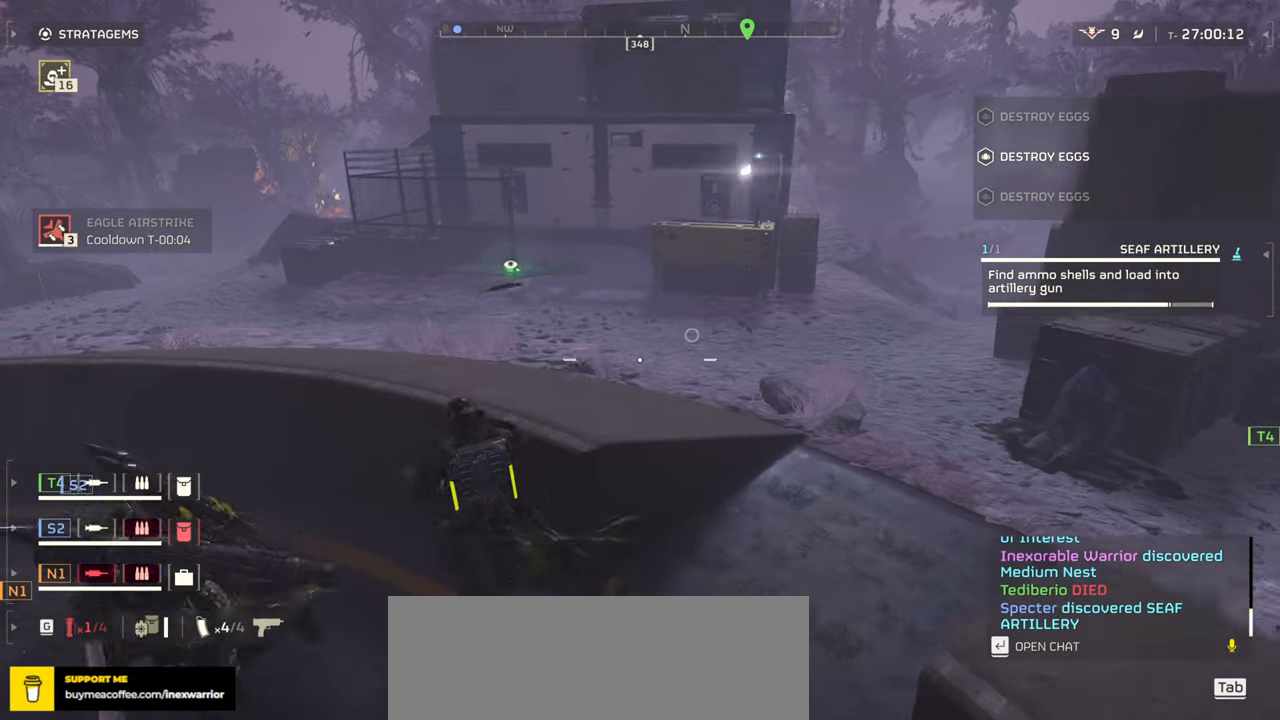
Gameplay with keyboard and mouse; each line is a JSON object with the keys and mouse buttons held at the frame after it. "events" lists presses ("down") and releases ("up") of ".", "/", "0", "1", "2", "3", "4", "5", "6", "7", "8", "9", "a", "alt", "b", "c", "caps_lock", "comma", "ctrl", "d", "e", "f", "g", "h", "i", "j", "k", "l", "m", "n", "o", "p", "q", "r", "s", "semicolon", "shift", "space", "super", "t", "tab", "tilde", "u", "v", "w", "x", "y", "z", "mouse_left", "mouse_wheel", "mouse_right", "mouse_mb4" and "mouse_mb5" between this image and that frame as [ms after this image, input, new state], when the widget could be followed in between. "mouse_left", "mouse_wheel", "mouse_right", "mouse_mb4", "mouse_mb5" = the "left", "wheel", "right", "mb4", "mb5" buttons of the "mouse" list. No other keys are recorded. "wheel" means that the mouse wheel is clicked or scrolled. Mouse movement is not recorded.
{"keys": ["d", "w"], "mouse": [], "events": [[467, "d", "down"]]}
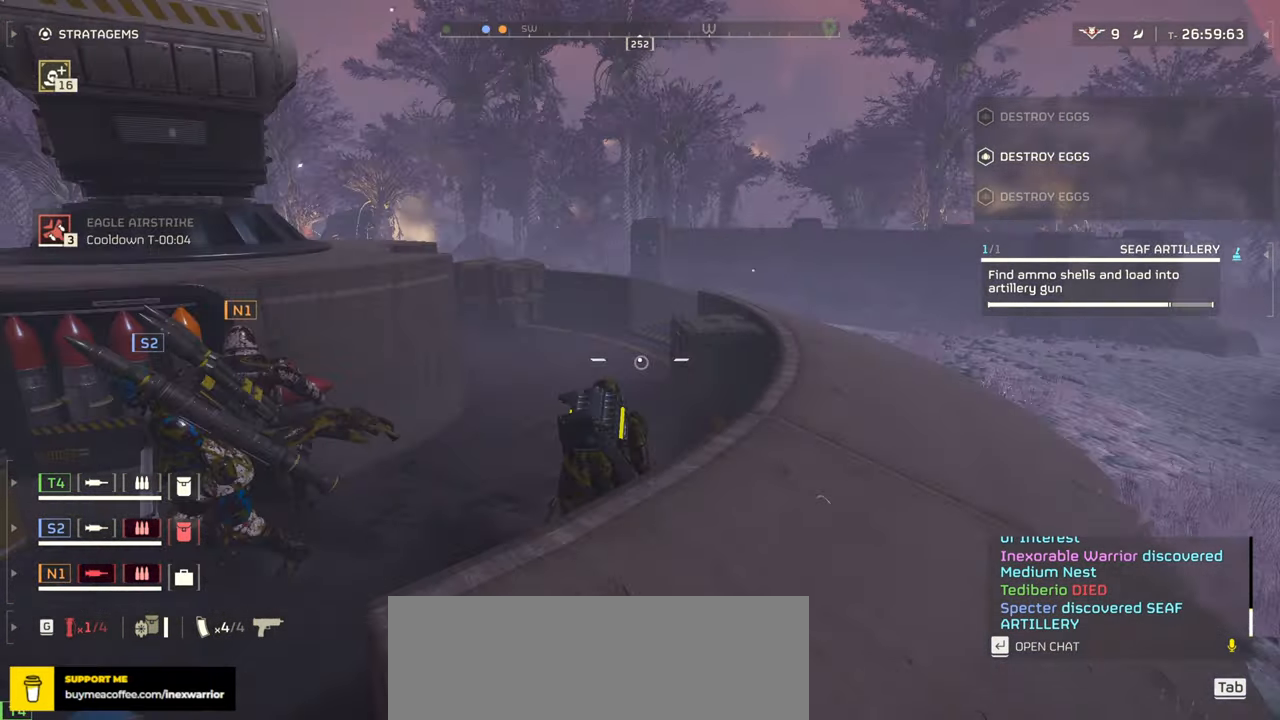
{"keys": ["d", "w"], "mouse": [], "events": [[267, "shift", "down"], [400, "shift", "up"]]}
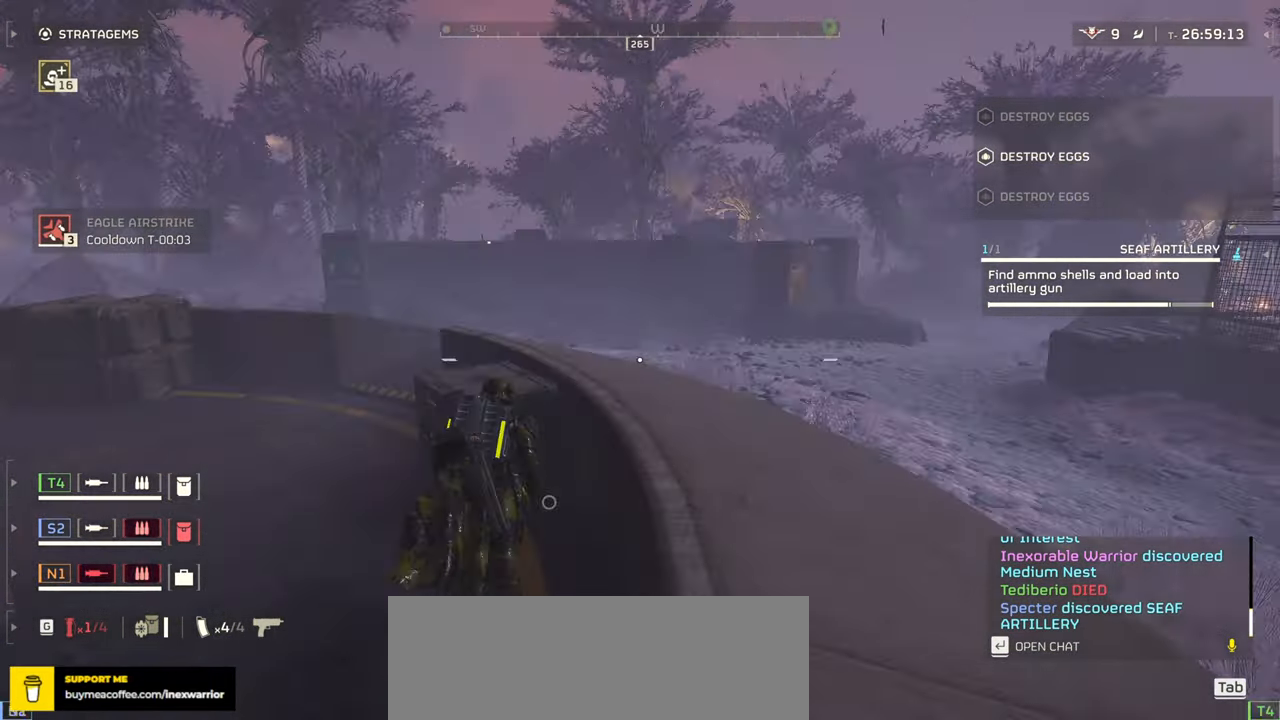
{"keys": ["w"], "mouse": [], "events": [[100, "d", "up"]]}
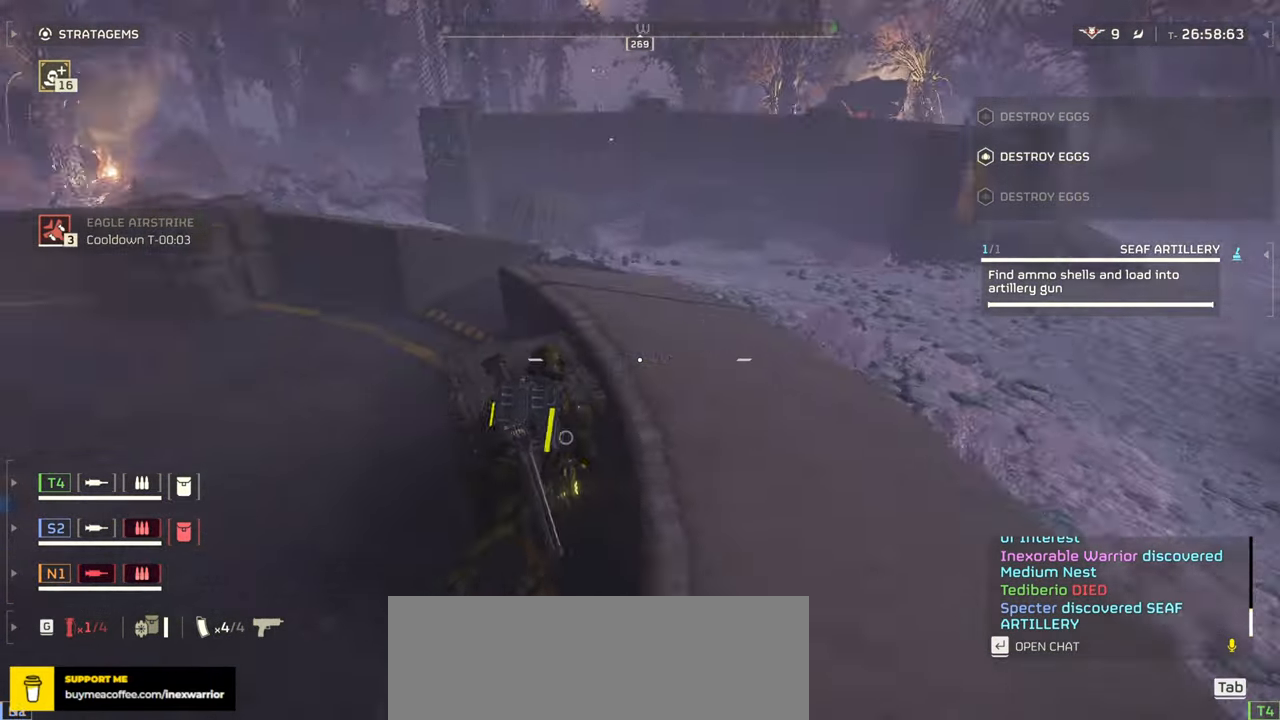
{"keys": ["d", "w"], "mouse": [], "events": [[67, "shift", "down"], [167, "d", "down"], [250, "shift", "up"]]}
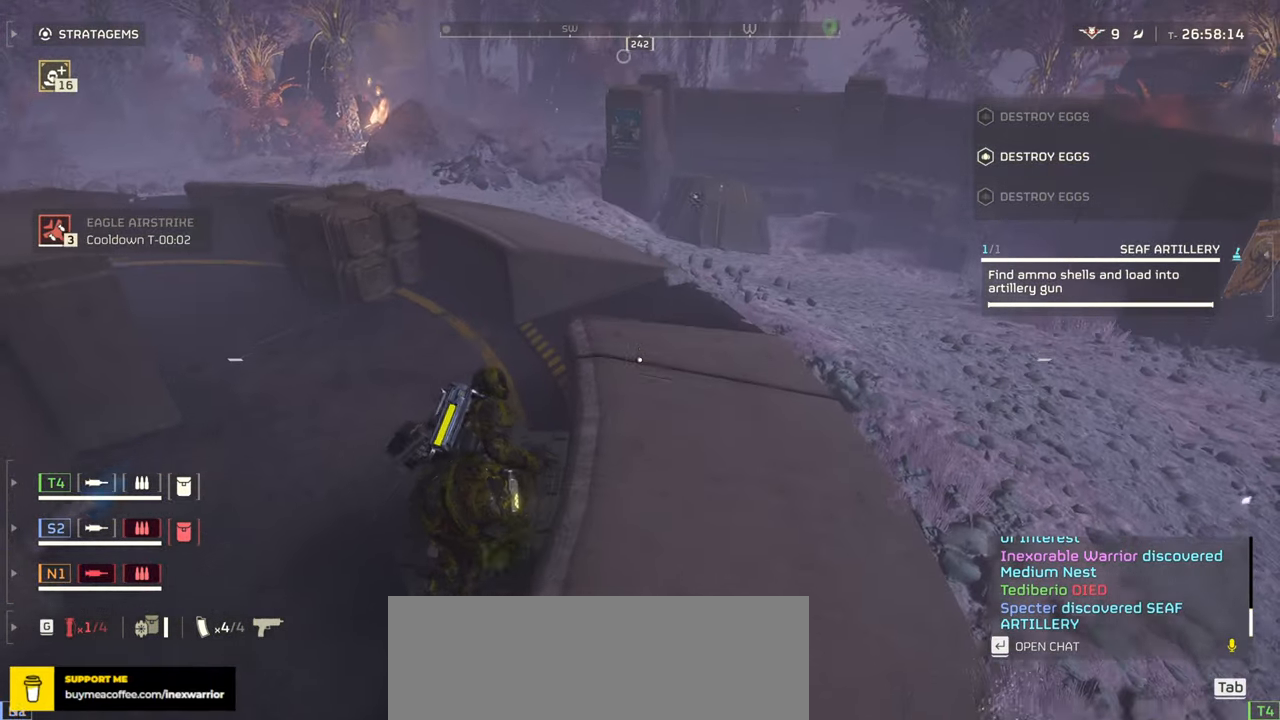
{"keys": ["w"], "mouse": [], "events": [[217, "d", "up"]]}
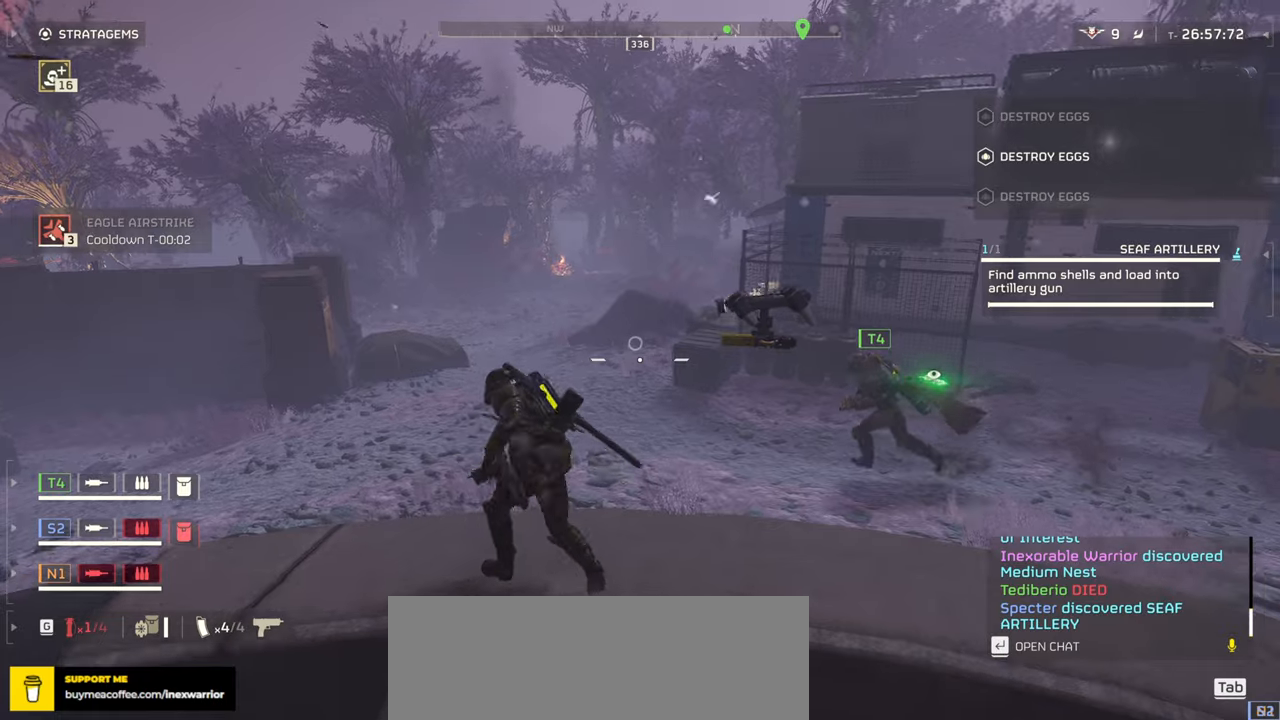
{"keys": ["w"], "mouse": [], "events": []}
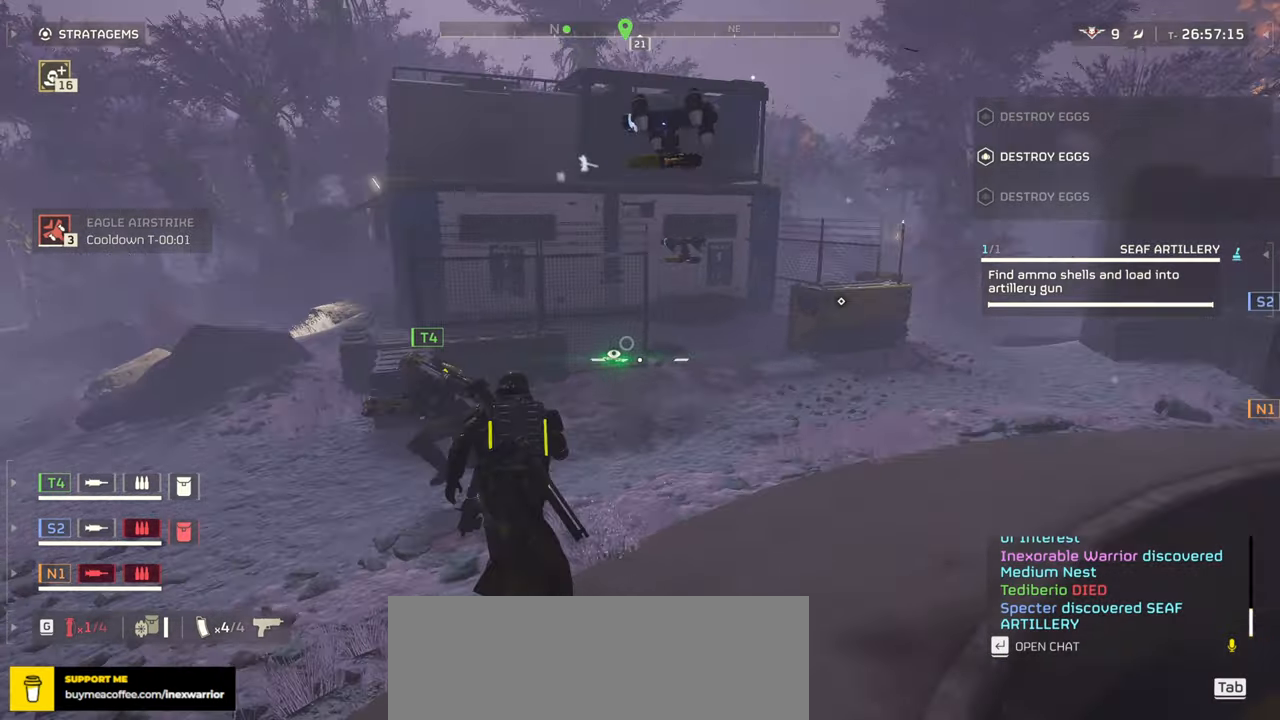
{"keys": ["w"], "mouse": [], "events": []}
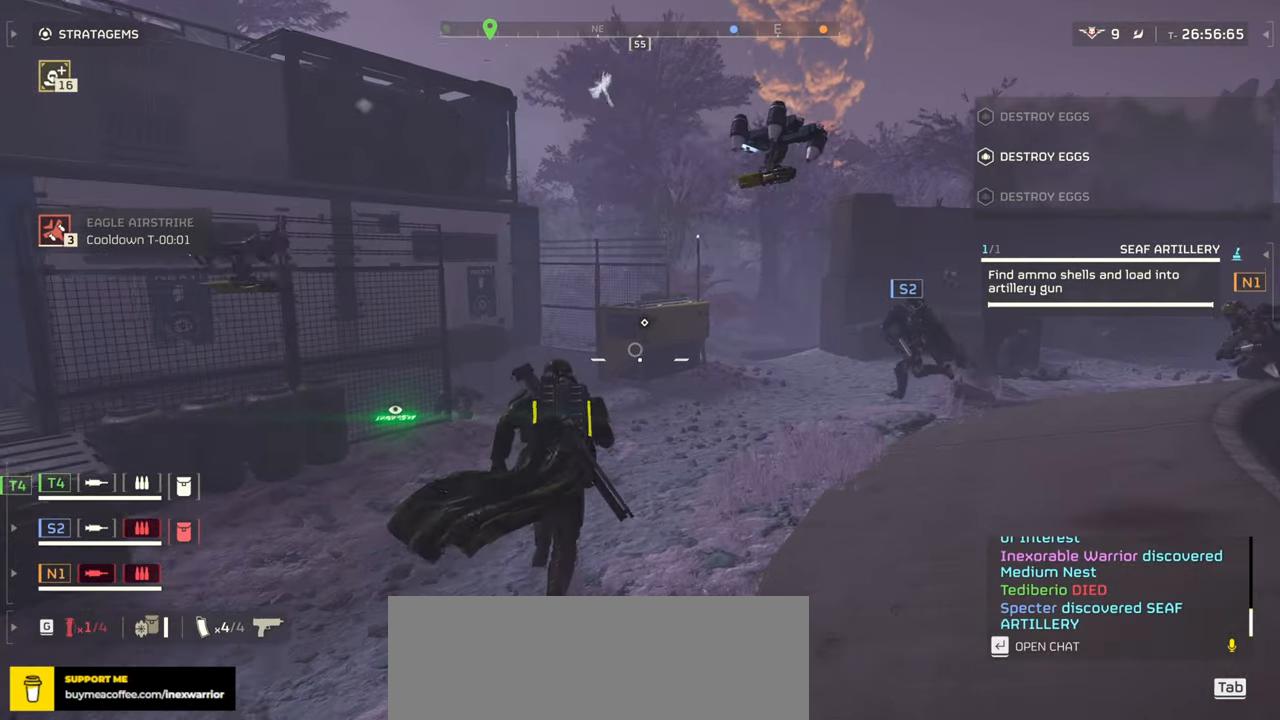
{"keys": ["w"], "mouse": [], "events": []}
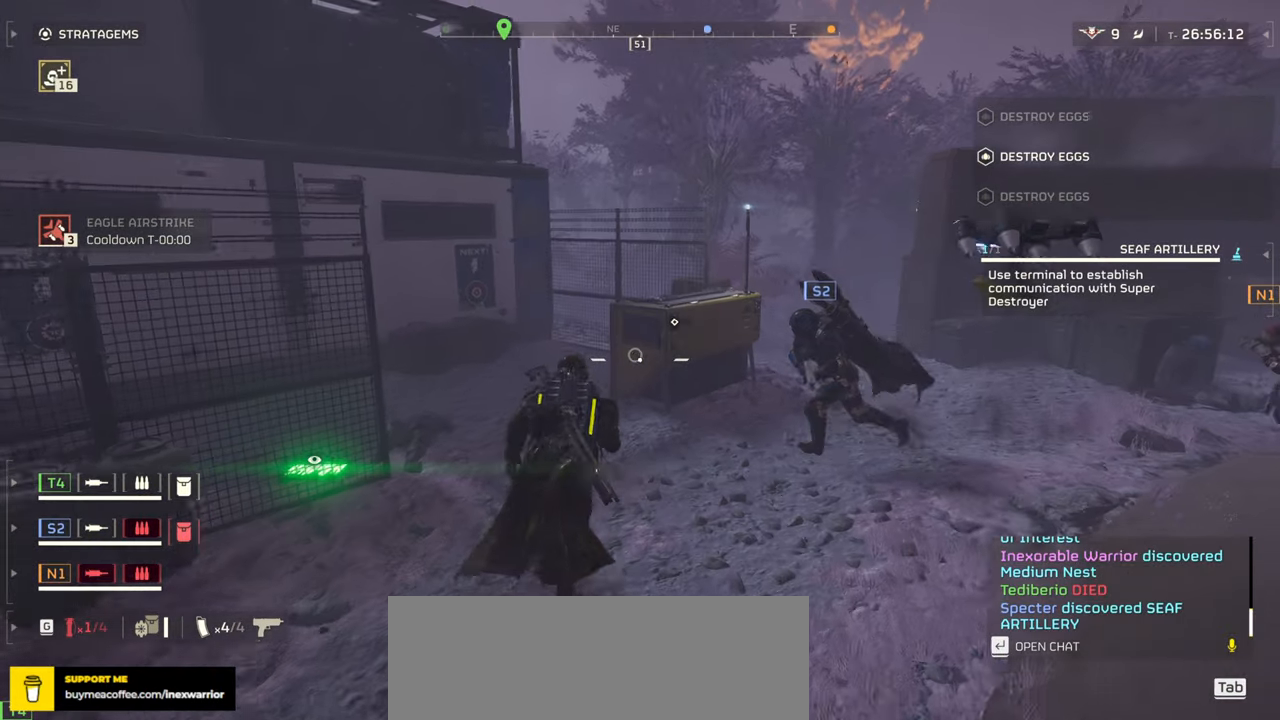
{"keys": [], "mouse": ["mb4"], "events": [[66, "w", "up"], [266, "mouse_mb4", "down"]]}
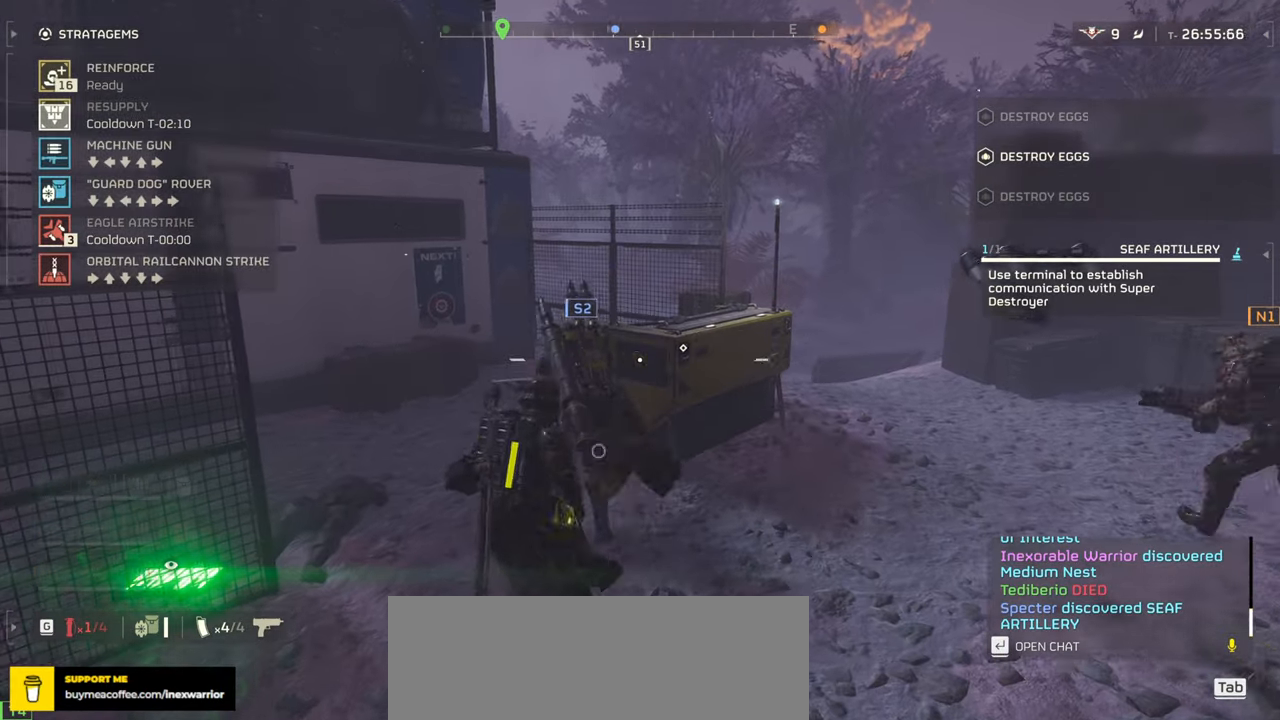
{"keys": [], "mouse": [], "events": [[200, "mouse_mb4", "up"], [383, "2", "down"], [500, "2", "up"]]}
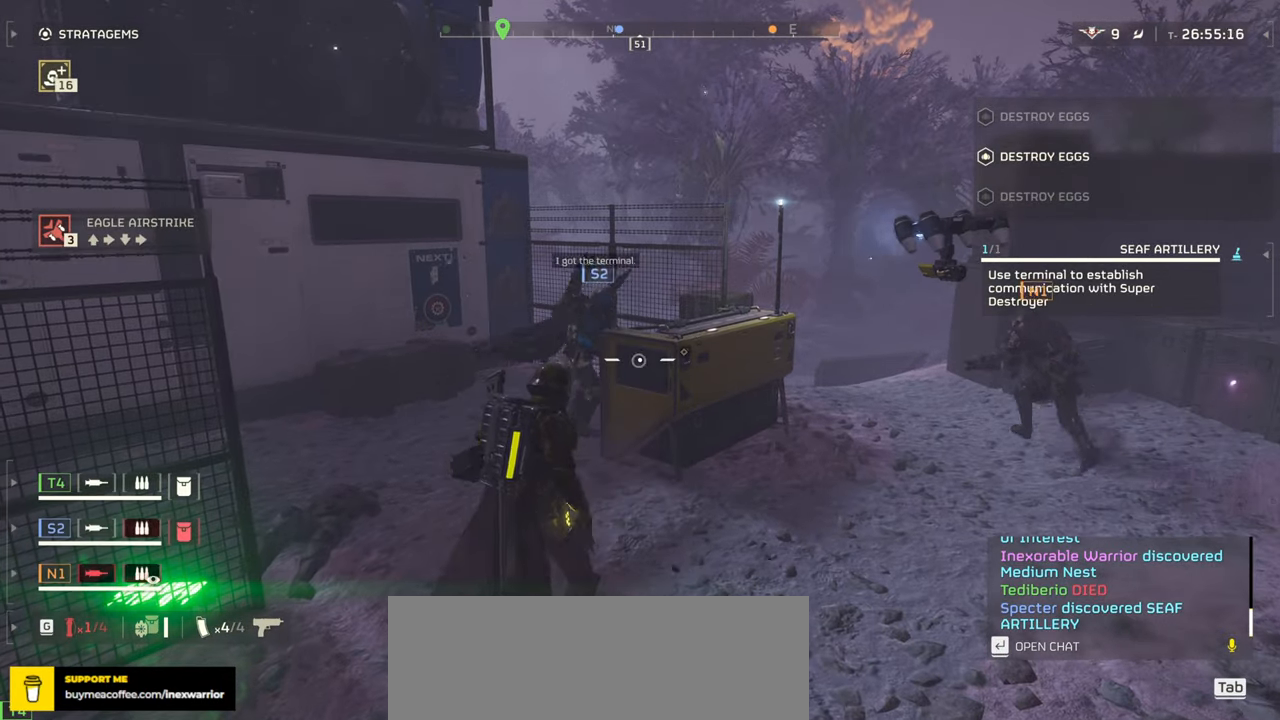
{"keys": [], "mouse": [], "events": [[283, "3", "down"], [400, "3", "up"]]}
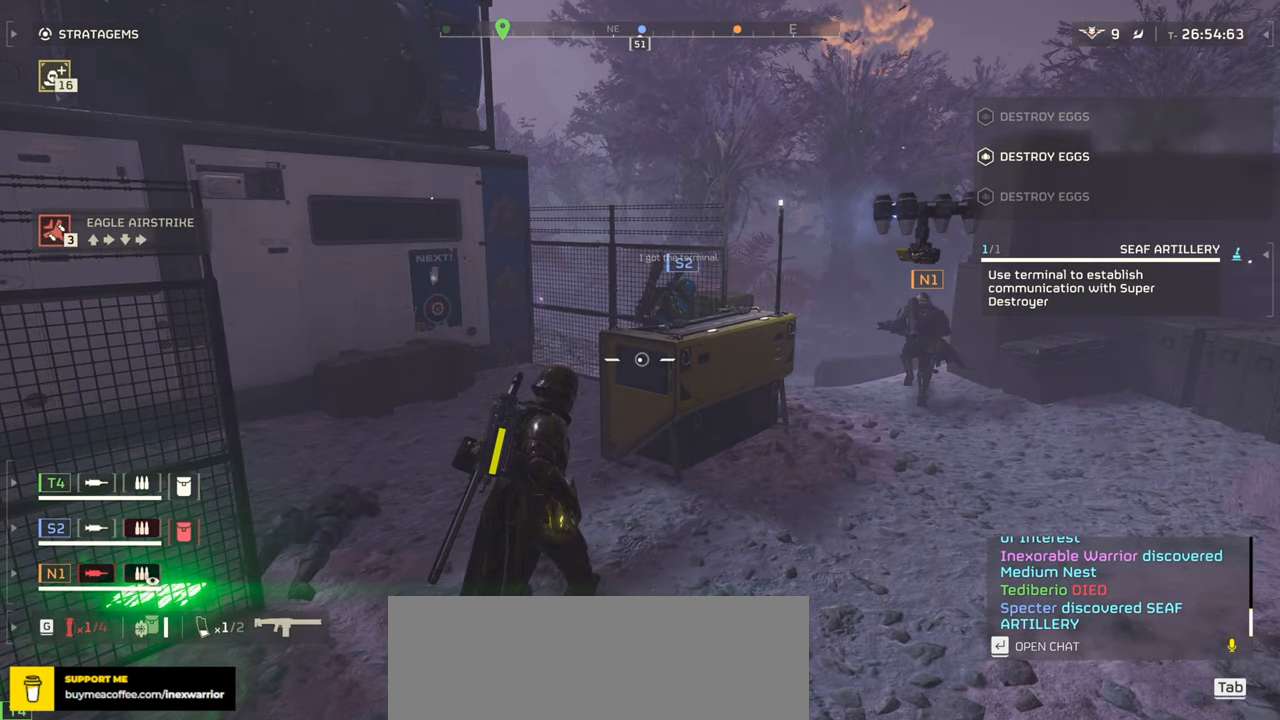
{"keys": [], "mouse": [], "events": [[400, "r", "down"], [483, "r", "up"]]}
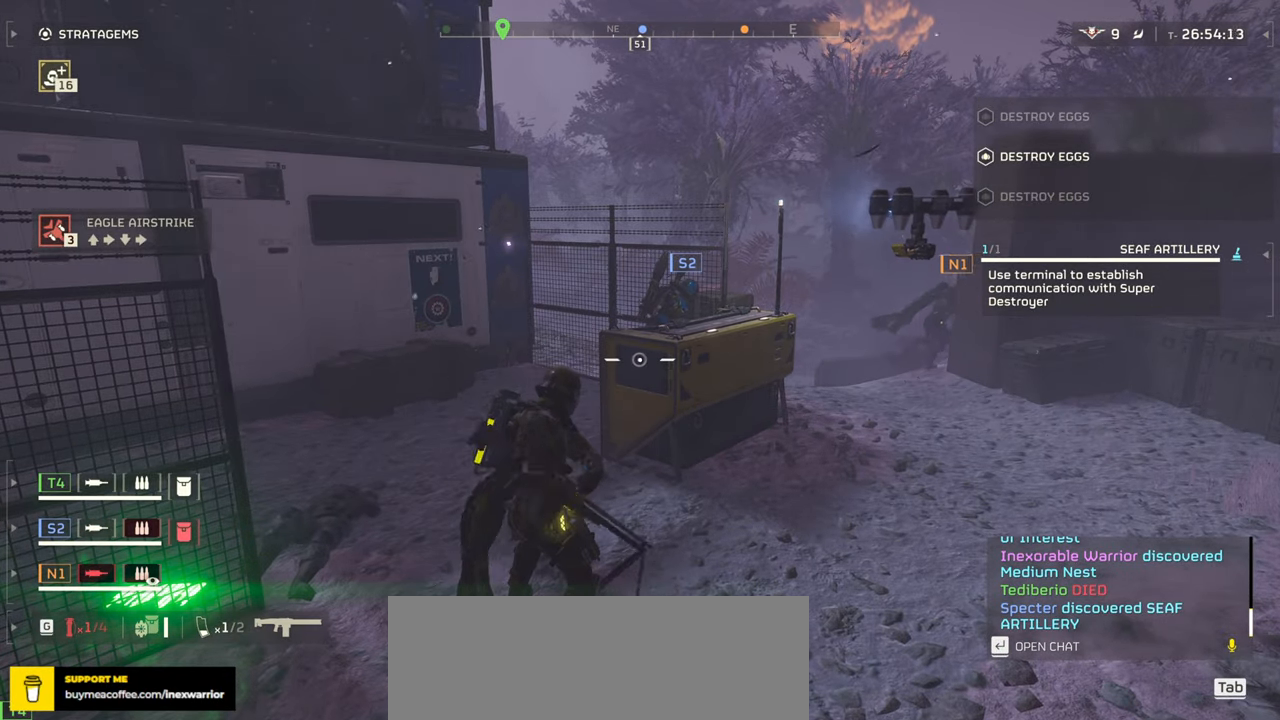
{"keys": [], "mouse": [], "events": [[83, "r", "down"], [150, "r", "up"], [233, "r", "down"], [300, "r", "up"], [383, "r", "down"], [450, "r", "up"]]}
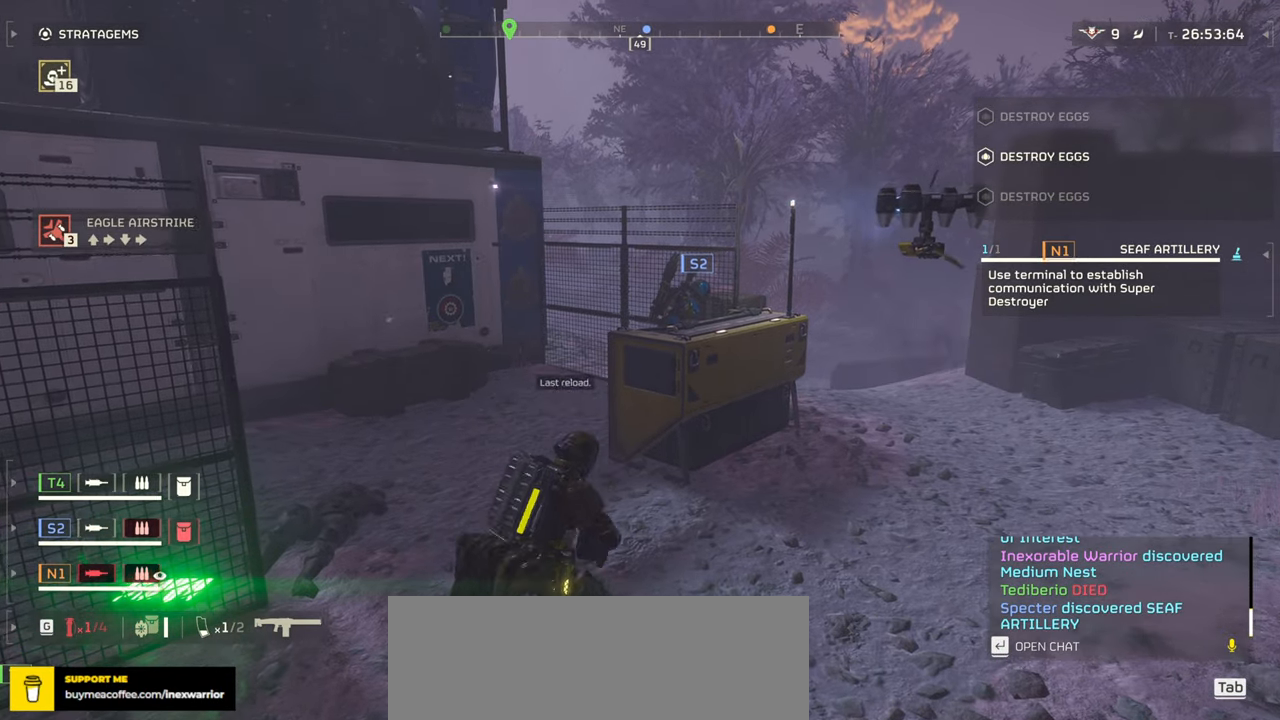
{"keys": [], "mouse": [], "events": [[33, "r", "down"], [116, "r", "up"]]}
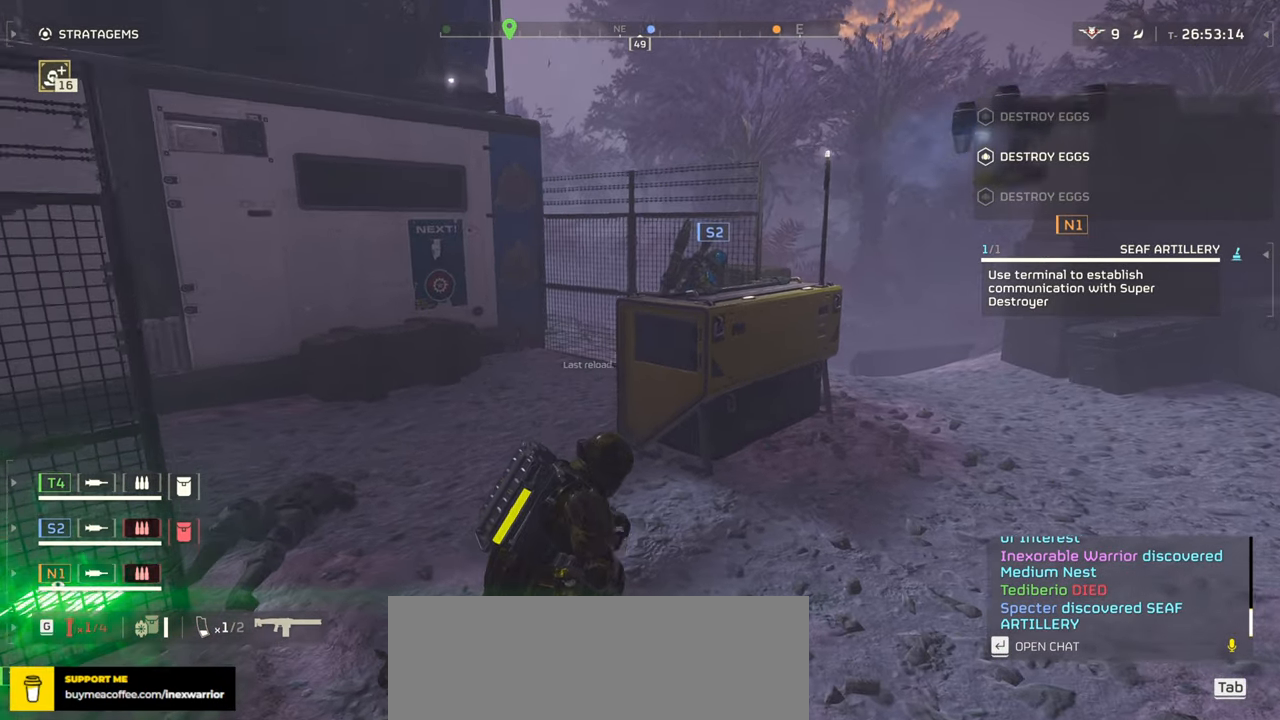
{"keys": [], "mouse": [], "events": []}
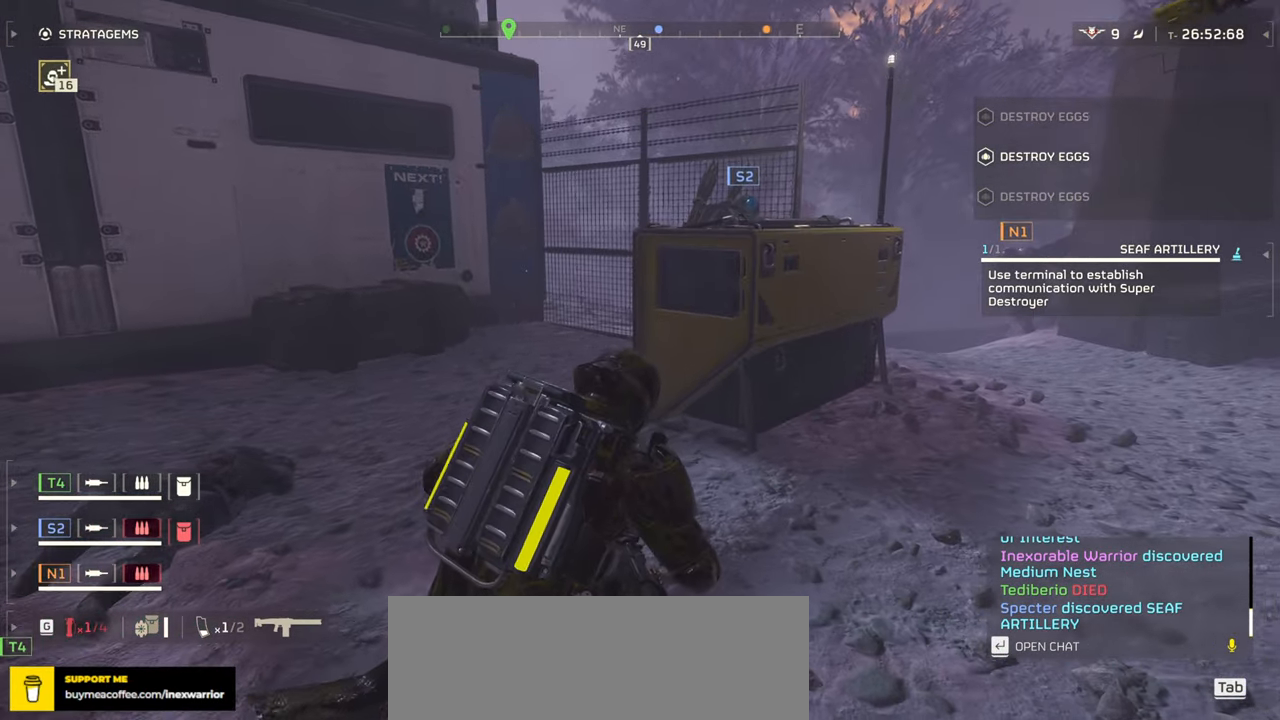
{"keys": [], "mouse": [], "events": []}
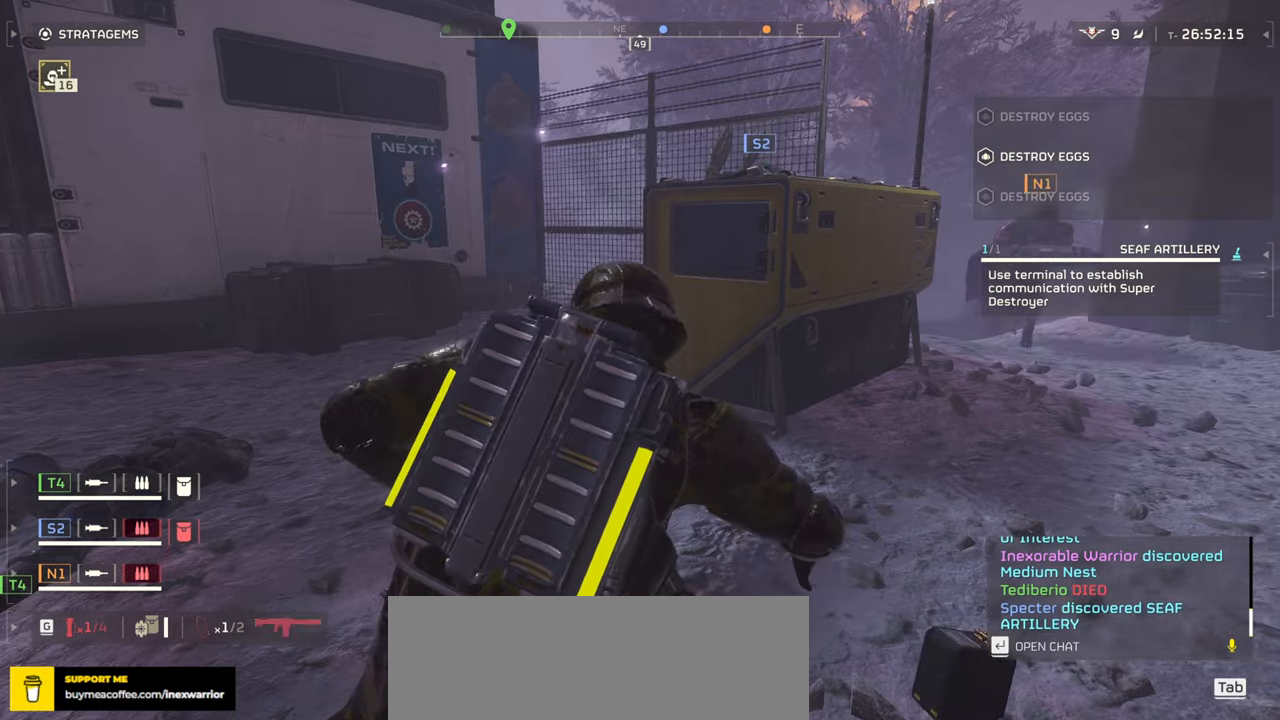
{"keys": [], "mouse": [], "events": []}
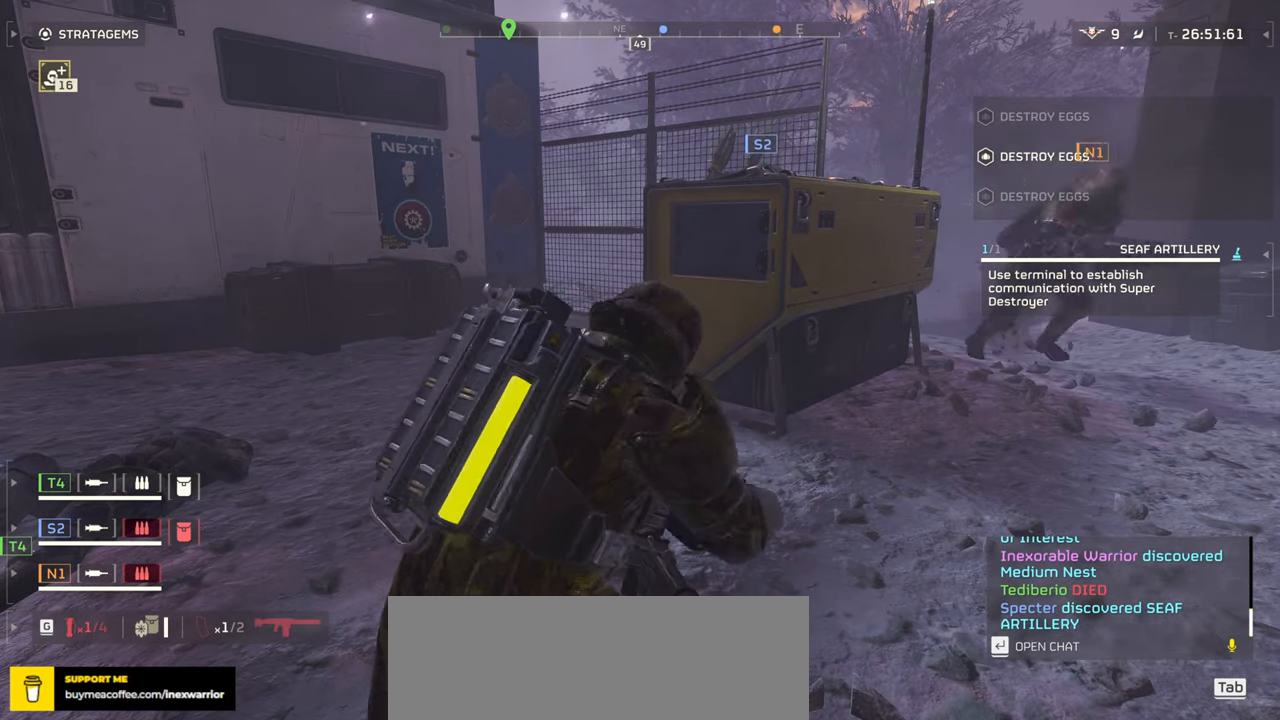
{"keys": [], "mouse": [], "events": []}
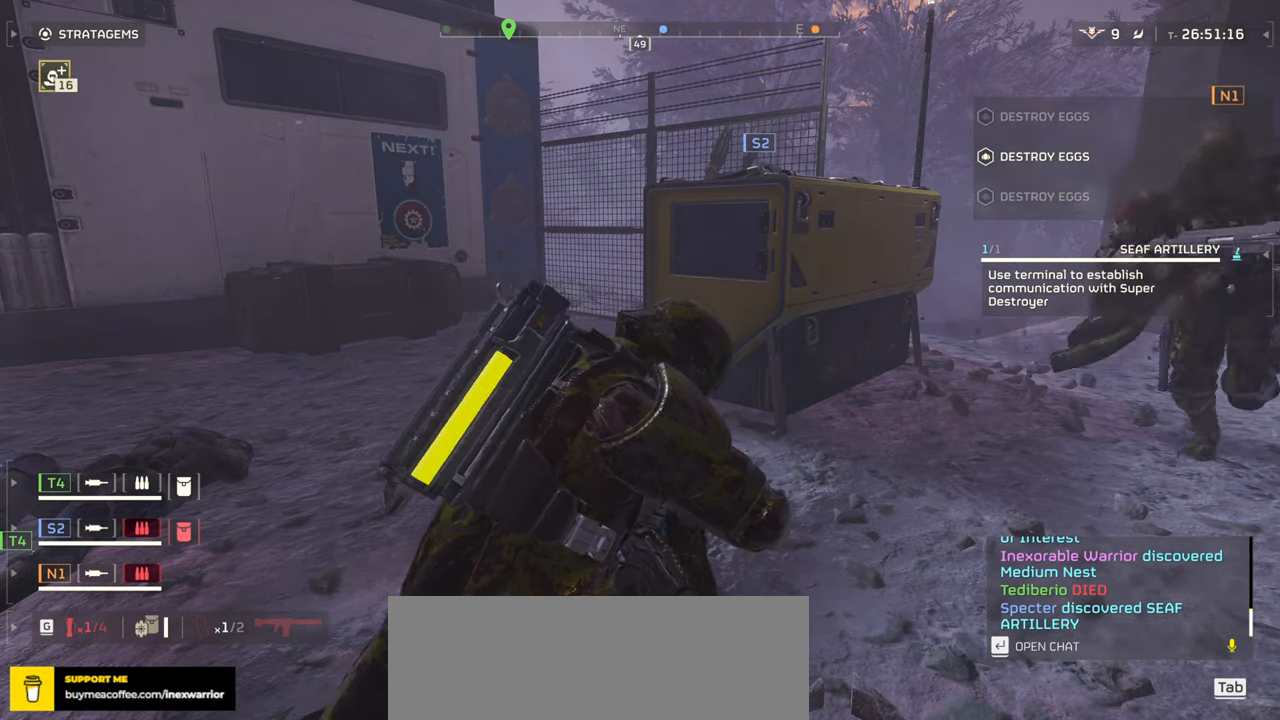
{"keys": [], "mouse": [], "events": []}
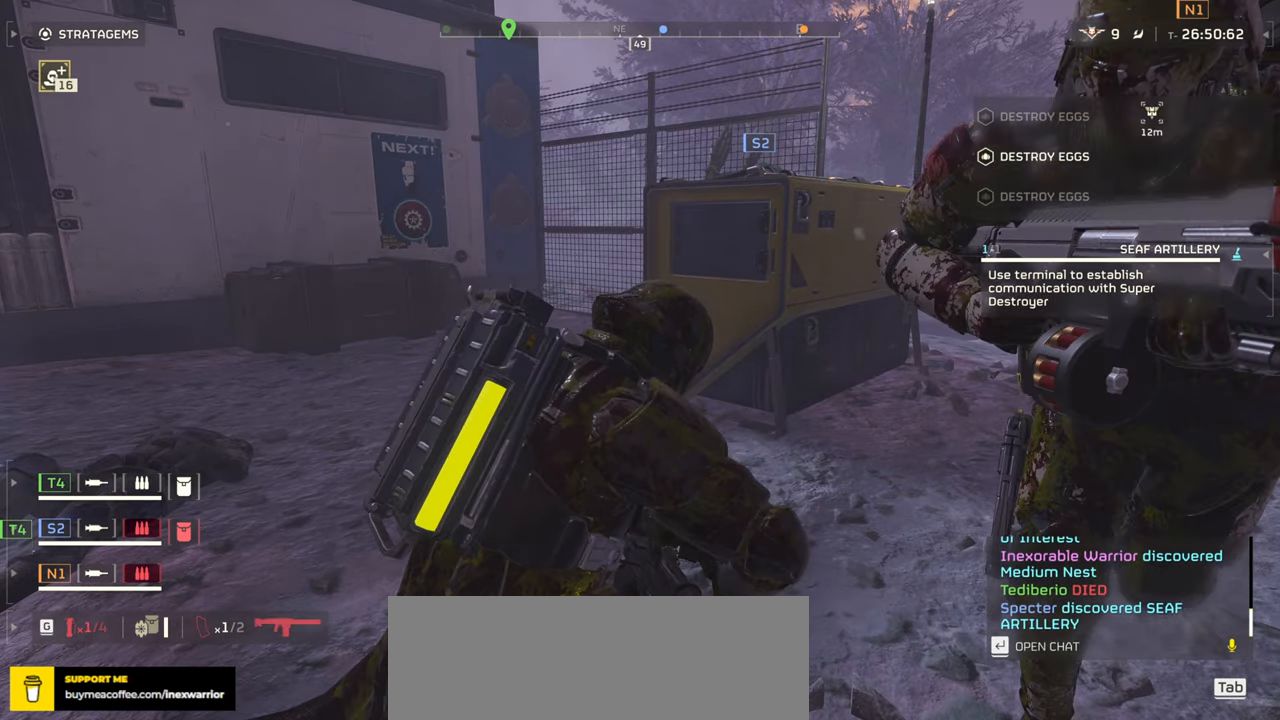
{"keys": [], "mouse": [], "events": []}
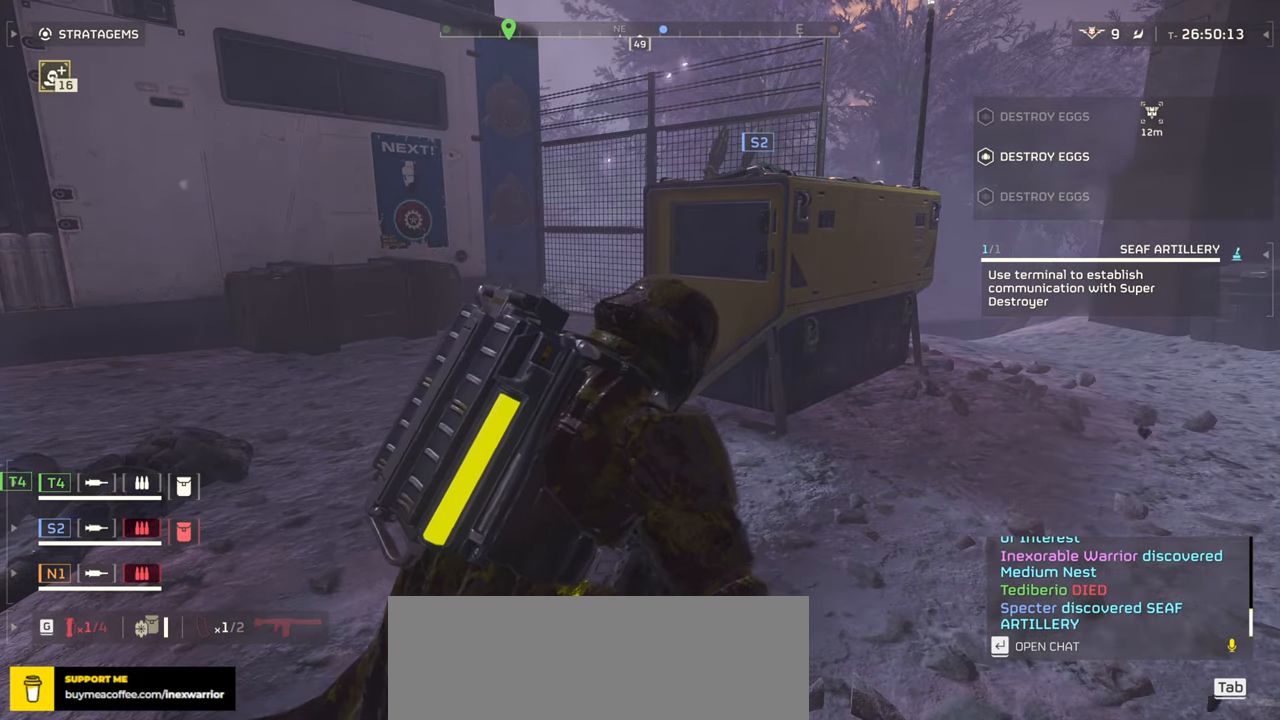
{"keys": [], "mouse": [], "events": []}
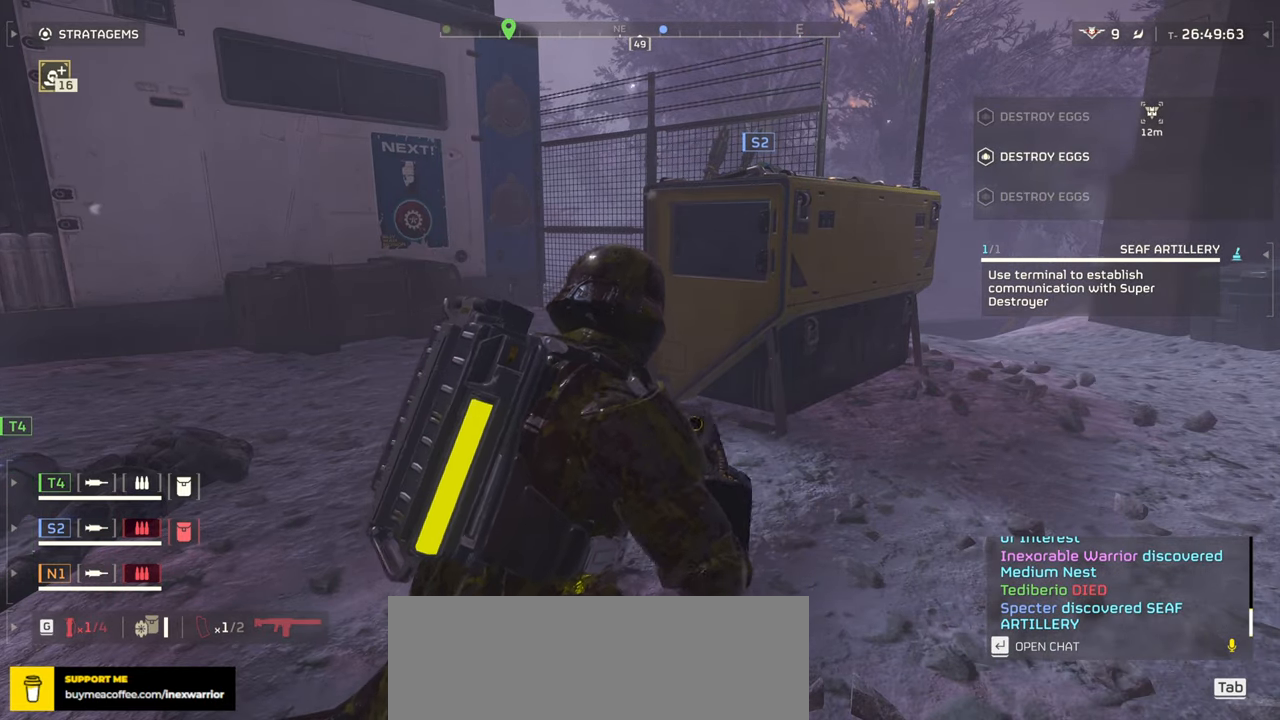
{"keys": [], "mouse": [], "events": []}
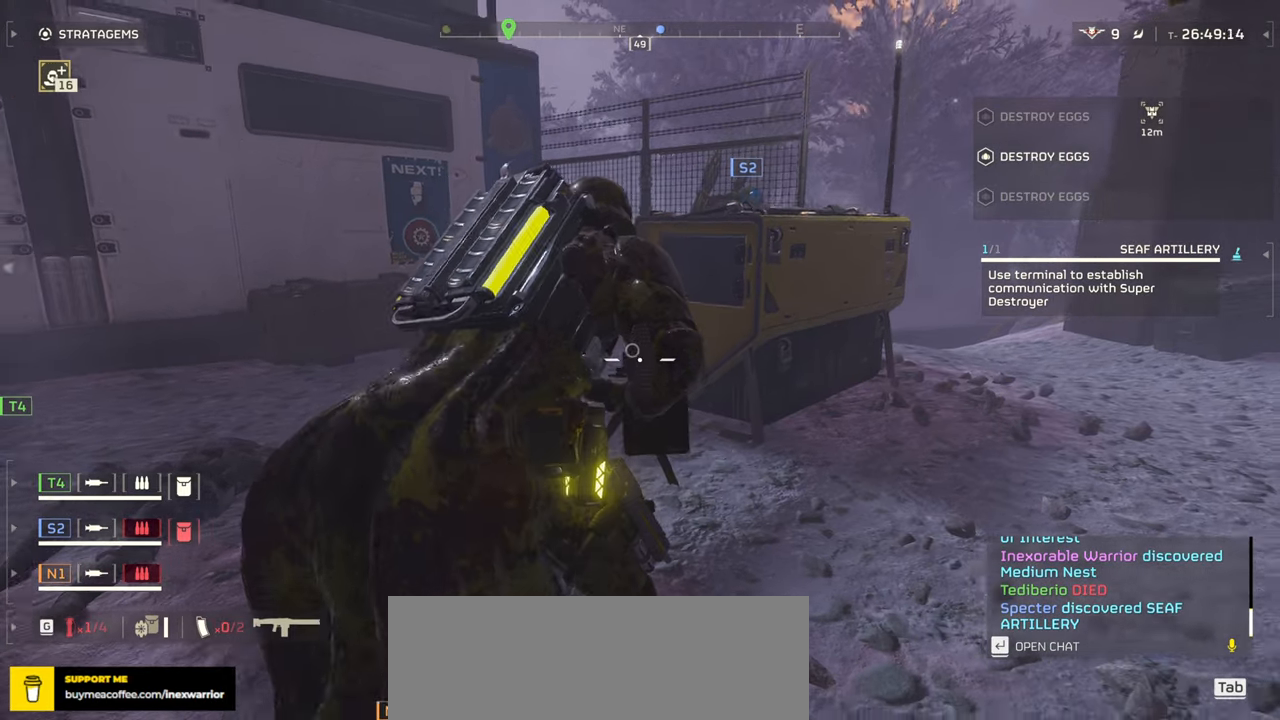
{"keys": ["1"], "mouse": [], "events": [[116, "2", "down"], [233, "2", "up"], [483, "1", "down"]]}
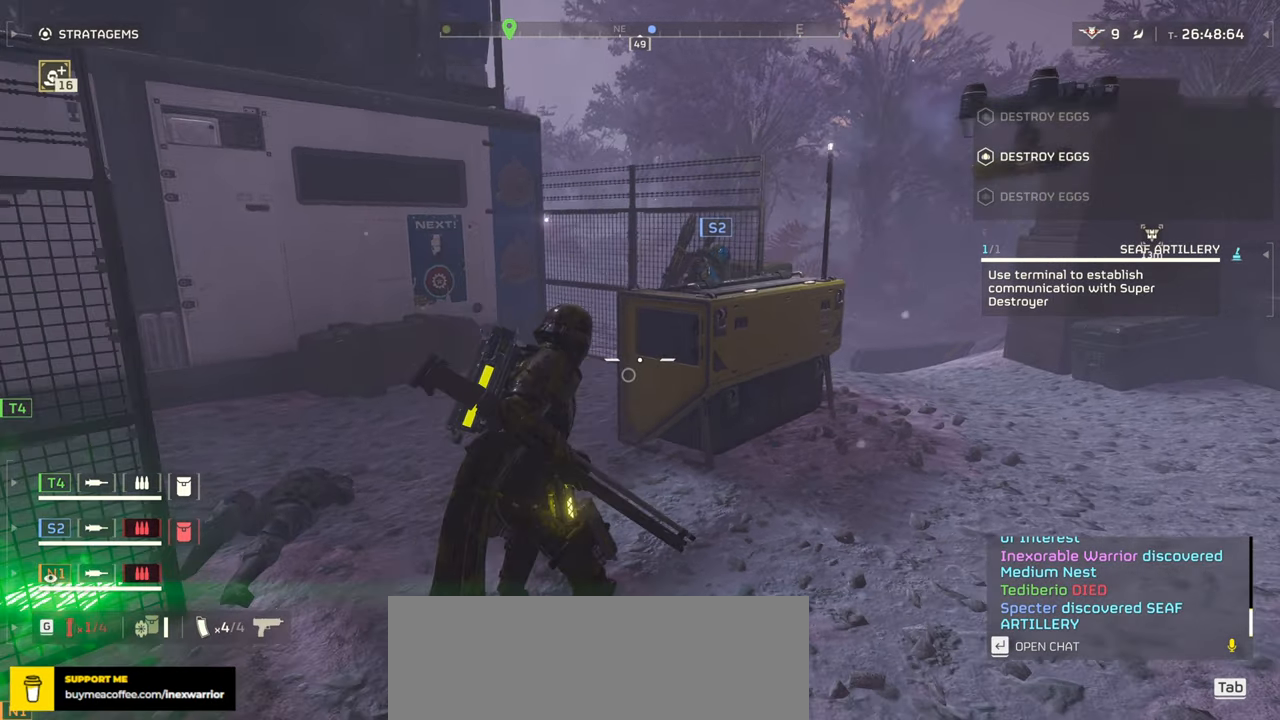
{"keys": [], "mouse": [], "events": [[83, "1", "up"]]}
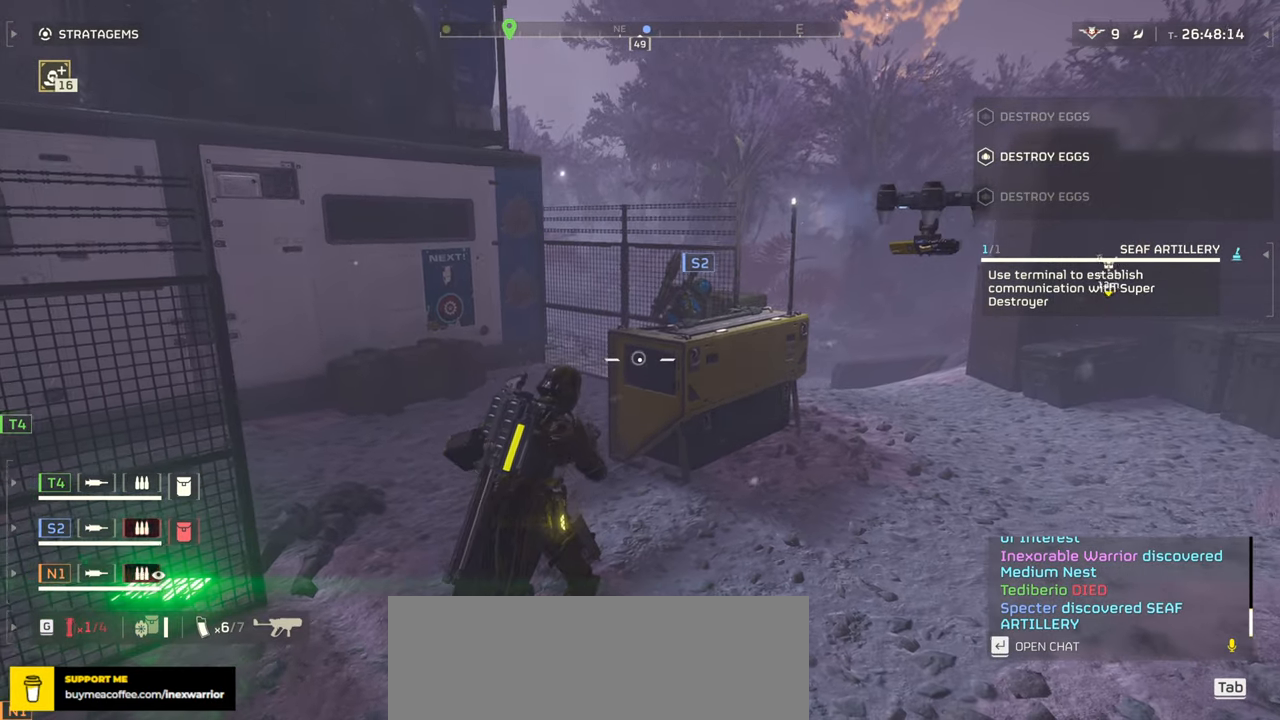
{"keys": ["d", "w"], "mouse": [], "events": [[200, "d", "down"], [233, "w", "down"], [333, "shift", "down"], [433, "shift", "up"]]}
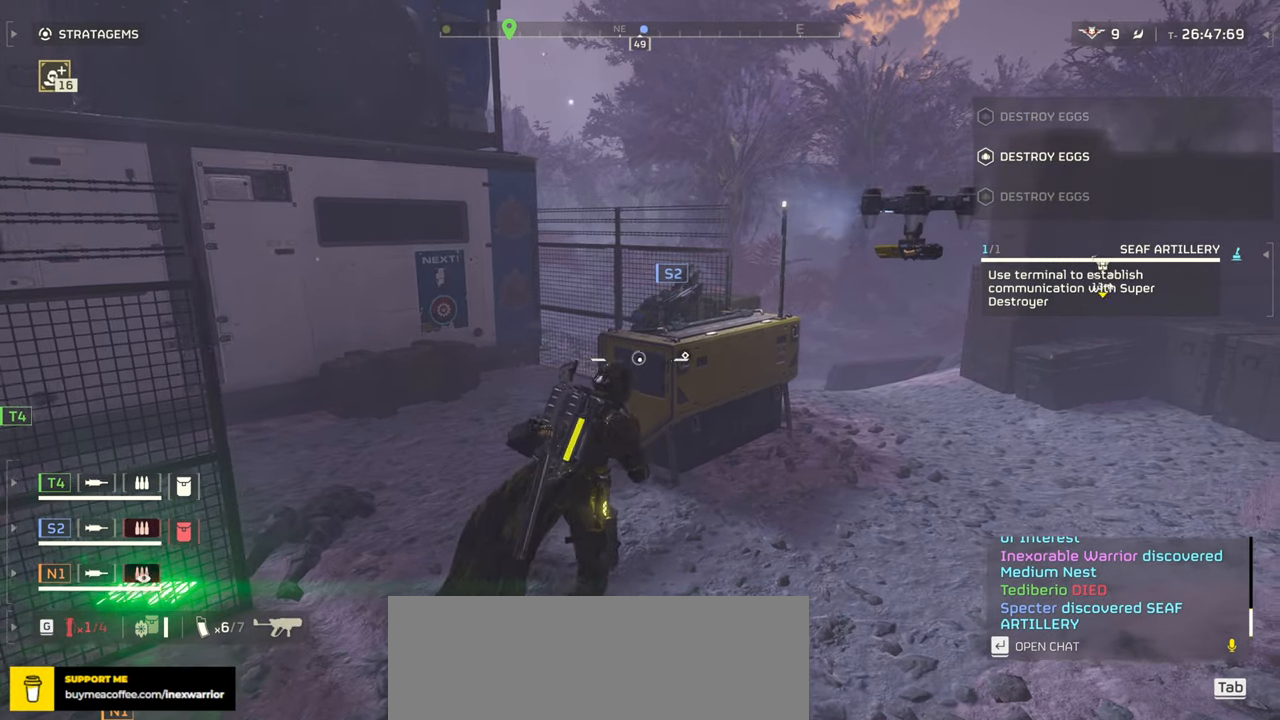
{"keys": ["d", "w"], "mouse": [], "events": []}